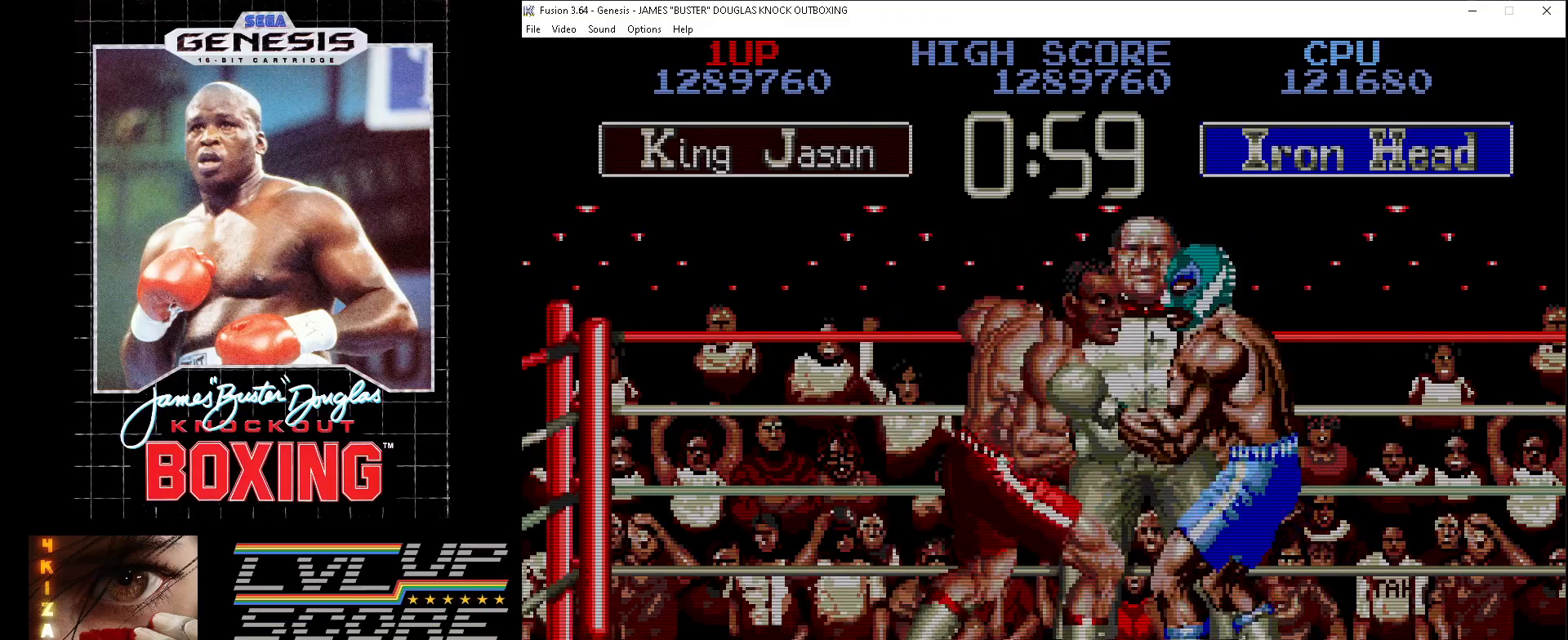
Gameplay with a controller (Xbox layout); each line is a JSON object with the inputs held at the frame after it. "events" lists button and stick changes between this image and that frame as [ms after this image, input, new state], when the widget could be followed in between. Not read: L1 L2 L3 R1 R2 R3.
{"buttons": ["A", "DPAD_DOWN", "DPAD_RIGHT"], "events": [[50, "B", "up"], [50, "DPAD_LEFT", "down"], [133, "B", "down"], [150, "DPAD_UP", "up"], [233, "B", "up"], [333, "DPAD_DOWN", "down"], [383, "A", "down"], [383, "DPAD_LEFT", "up"], [450, "DPAD_RIGHT", "down"]]}
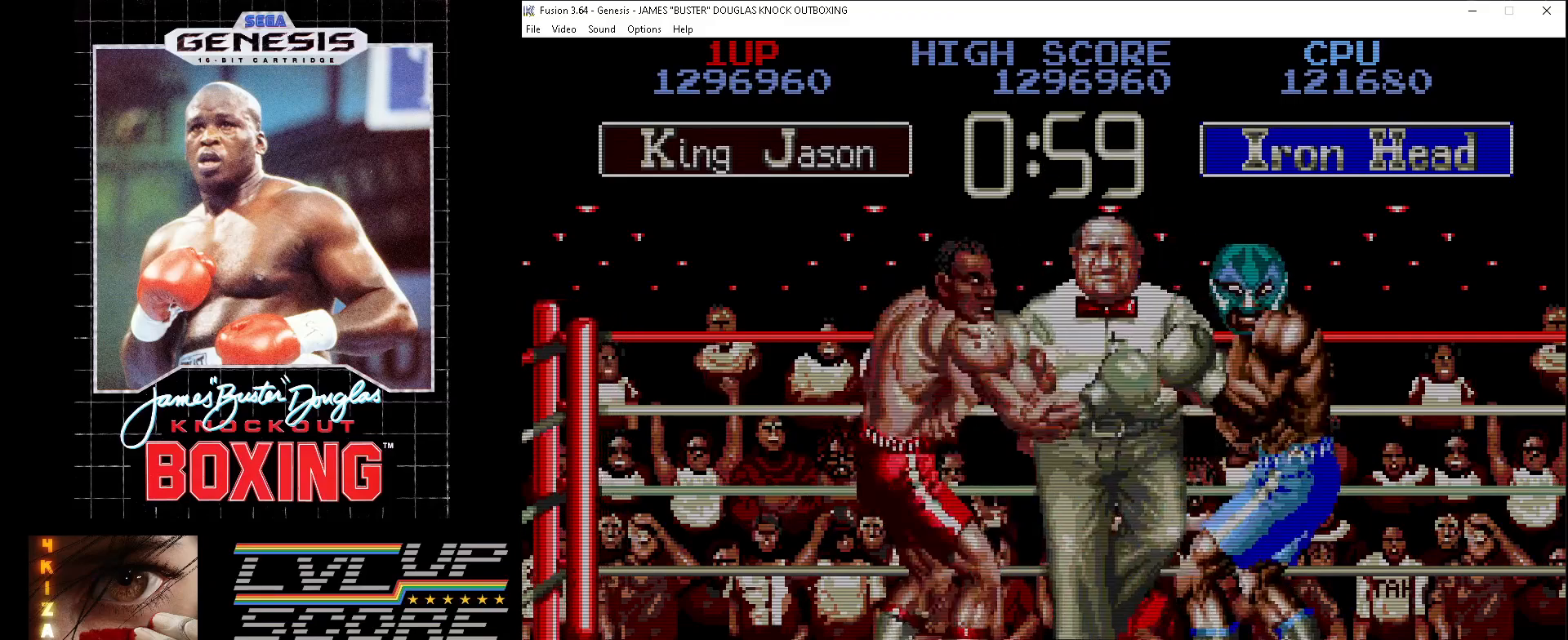
{"buttons": ["DPAD_DOWN", "DPAD_RIGHT"], "events": [[67, "DPAD_RIGHT", "up"], [83, "A", "up"], [167, "A", "down"], [250, "A", "up"], [283, "DPAD_RIGHT", "down"], [333, "A", "down"], [400, "A", "up"]]}
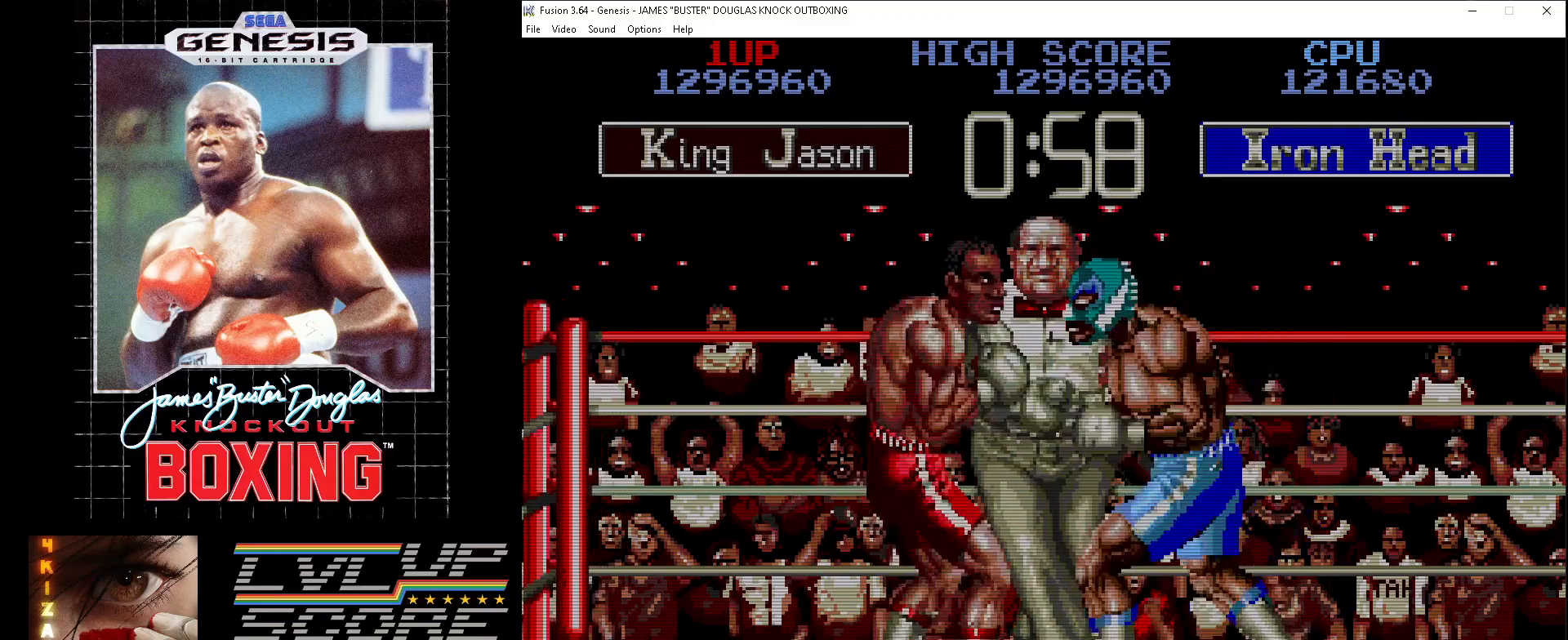
{"buttons": ["DPAD_UP"], "events": [[67, "DPAD_DOWN", "up"], [83, "DPAD_UP", "down"], [117, "B", "down"], [117, "DPAD_RIGHT", "up"], [333, "B", "up"], [417, "B", "down"], [483, "B", "up"]]}
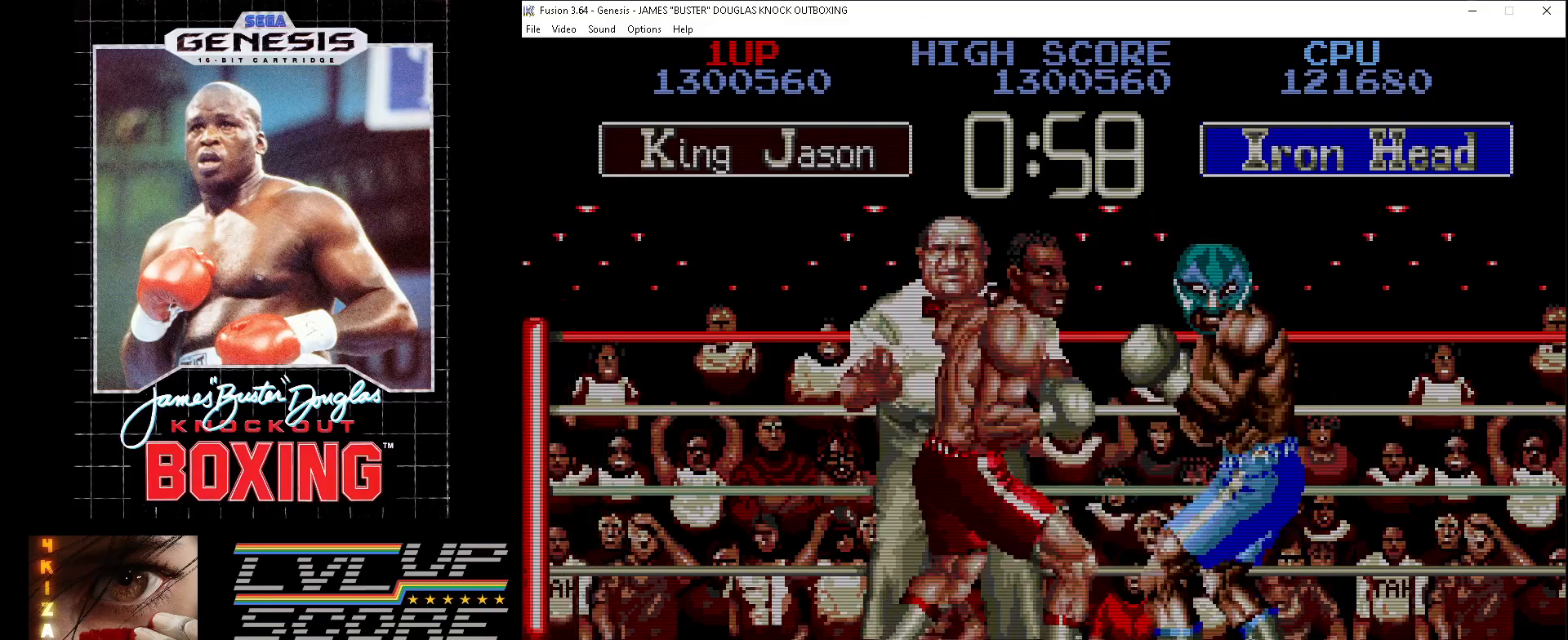
{"buttons": ["DPAD_UP"], "events": [[67, "B", "down"], [150, "B", "up"], [233, "B", "down"], [317, "B", "up"], [417, "B", "down"], [483, "B", "up"]]}
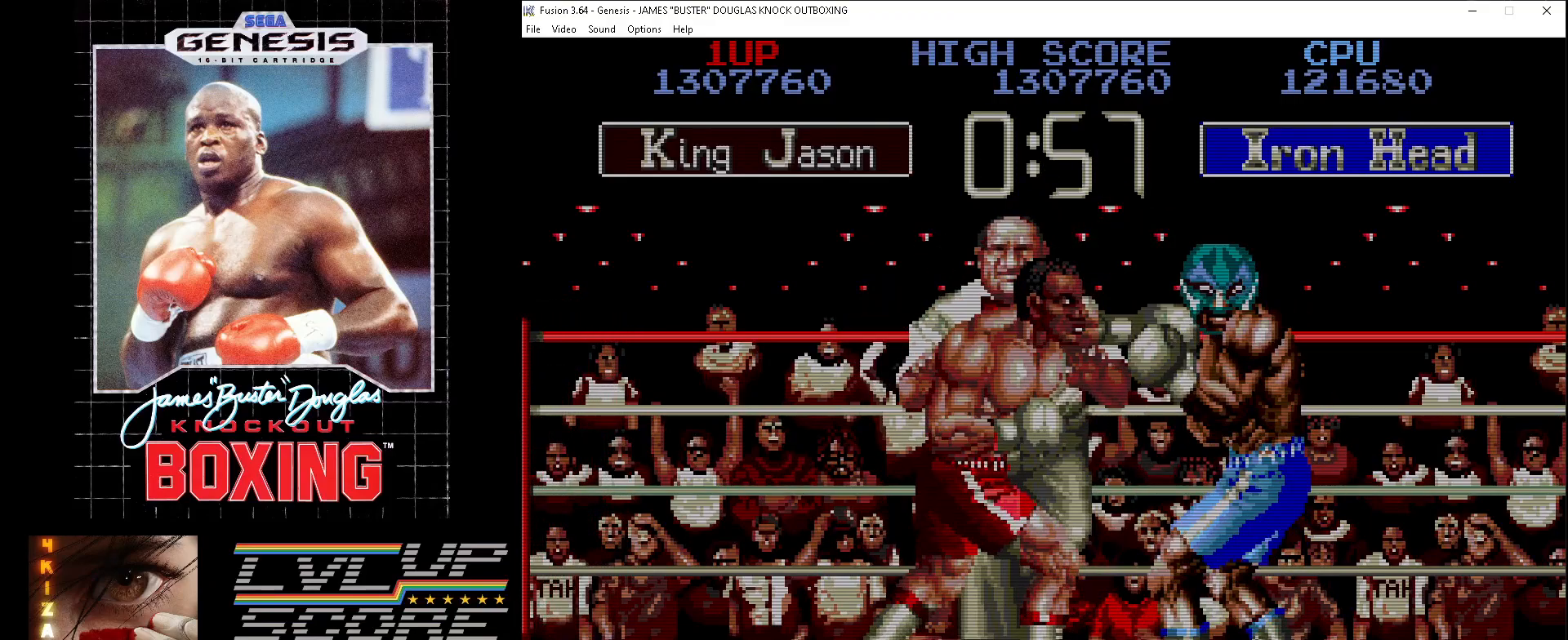
{"buttons": ["DPAD_UP"], "events": [[67, "B", "down"], [167, "B", "up"], [233, "B", "down"], [317, "B", "up"], [400, "B", "down"], [483, "B", "up"]]}
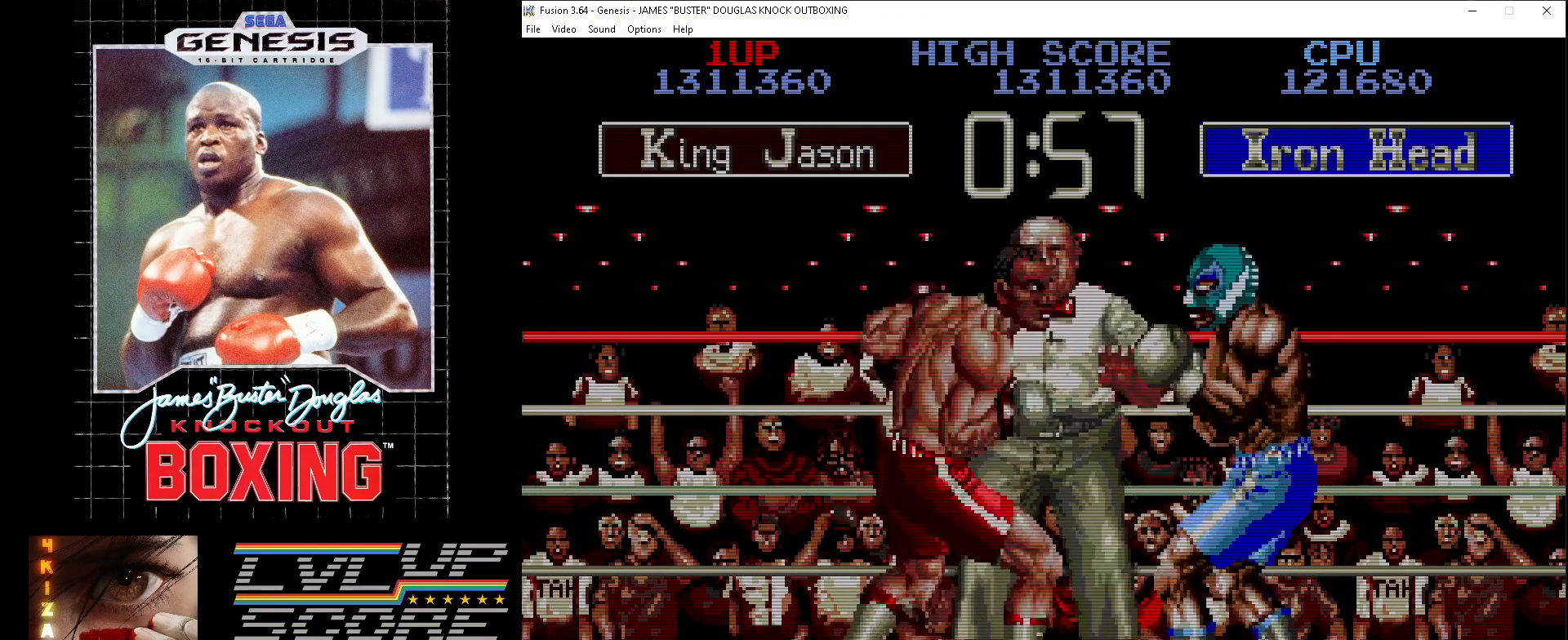
{"buttons": ["DPAD_UP", "DPAD_RIGHT"], "events": [[67, "B", "down"], [133, "B", "up"], [200, "DPAD_RIGHT", "down"], [217, "B", "down"], [300, "B", "up"], [383, "B", "down"], [483, "B", "up"]]}
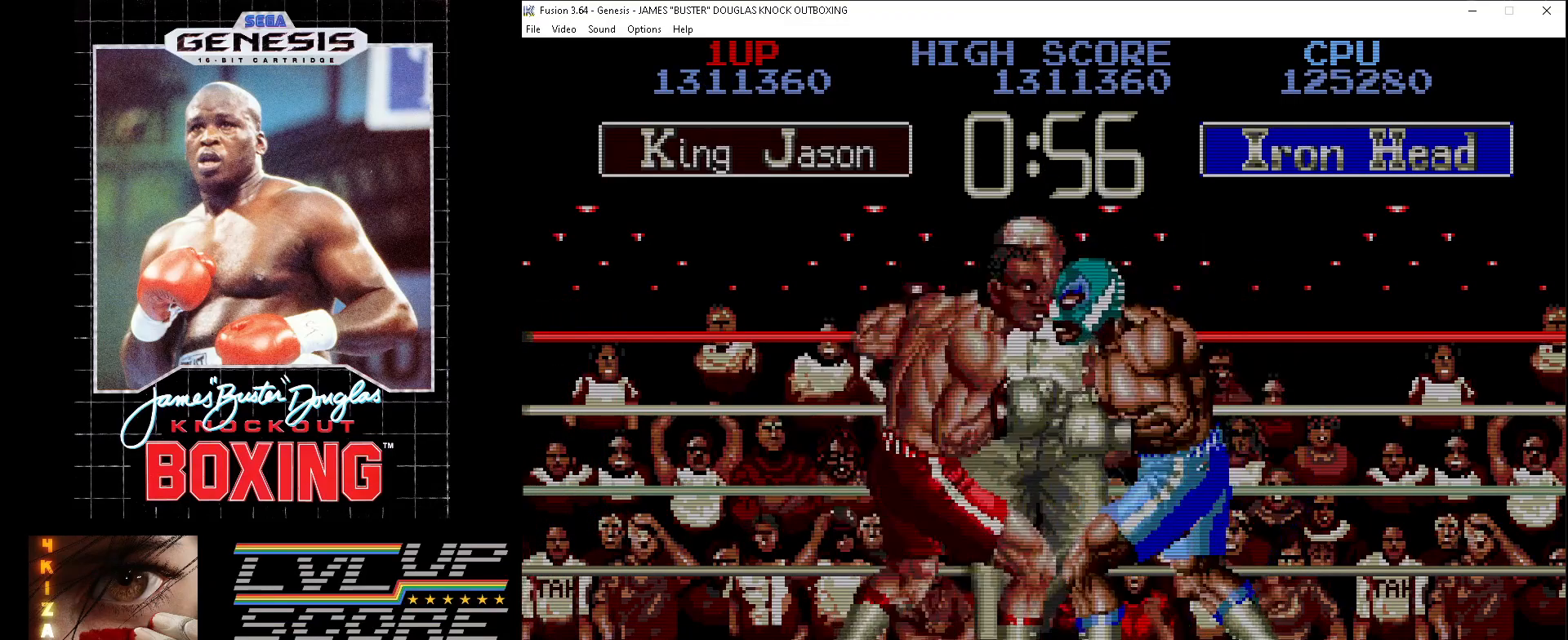
{"buttons": ["DPAD_UP"], "events": [[67, "B", "down"], [167, "B", "up"], [233, "B", "down"], [233, "DPAD_RIGHT", "up"], [317, "B", "up"], [417, "B", "down"], [500, "B", "up"]]}
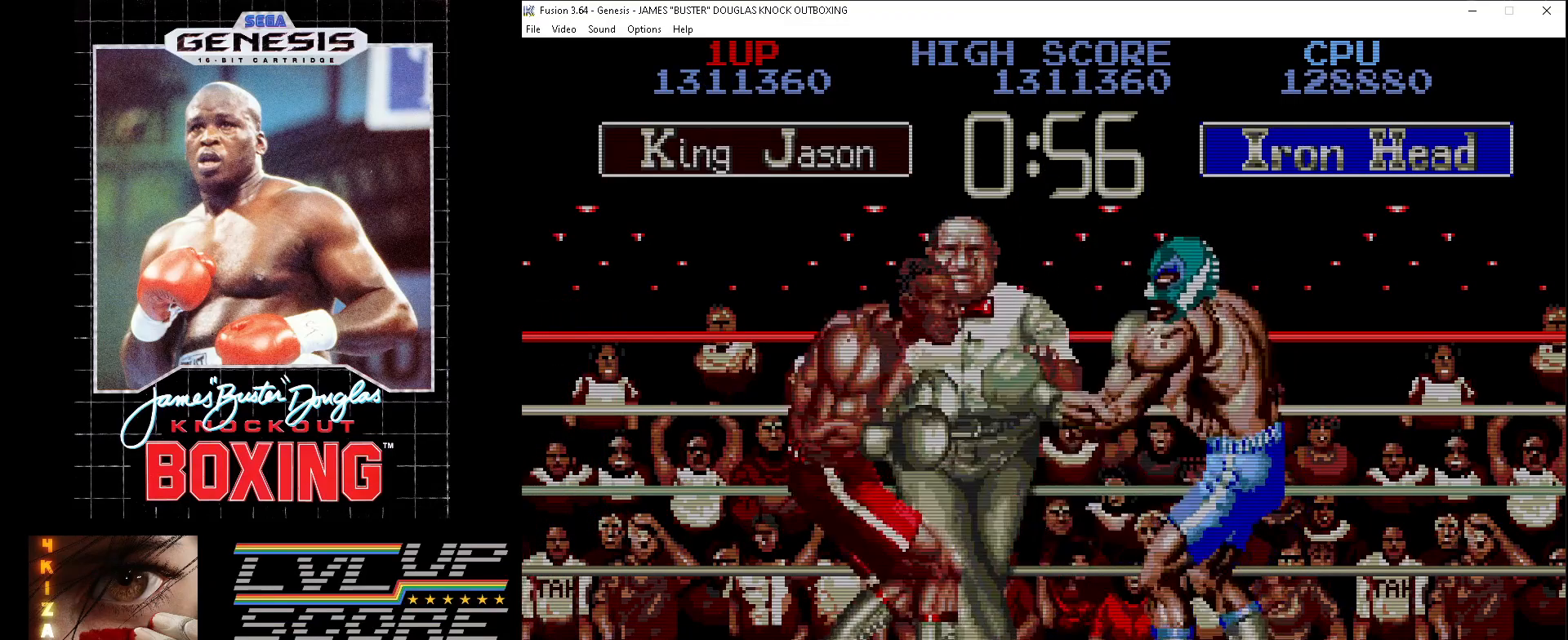
{"buttons": ["DPAD_UP"], "events": [[67, "B", "down"], [167, "B", "up"], [233, "B", "down"], [317, "B", "up"], [417, "B", "down"], [500, "B", "up"]]}
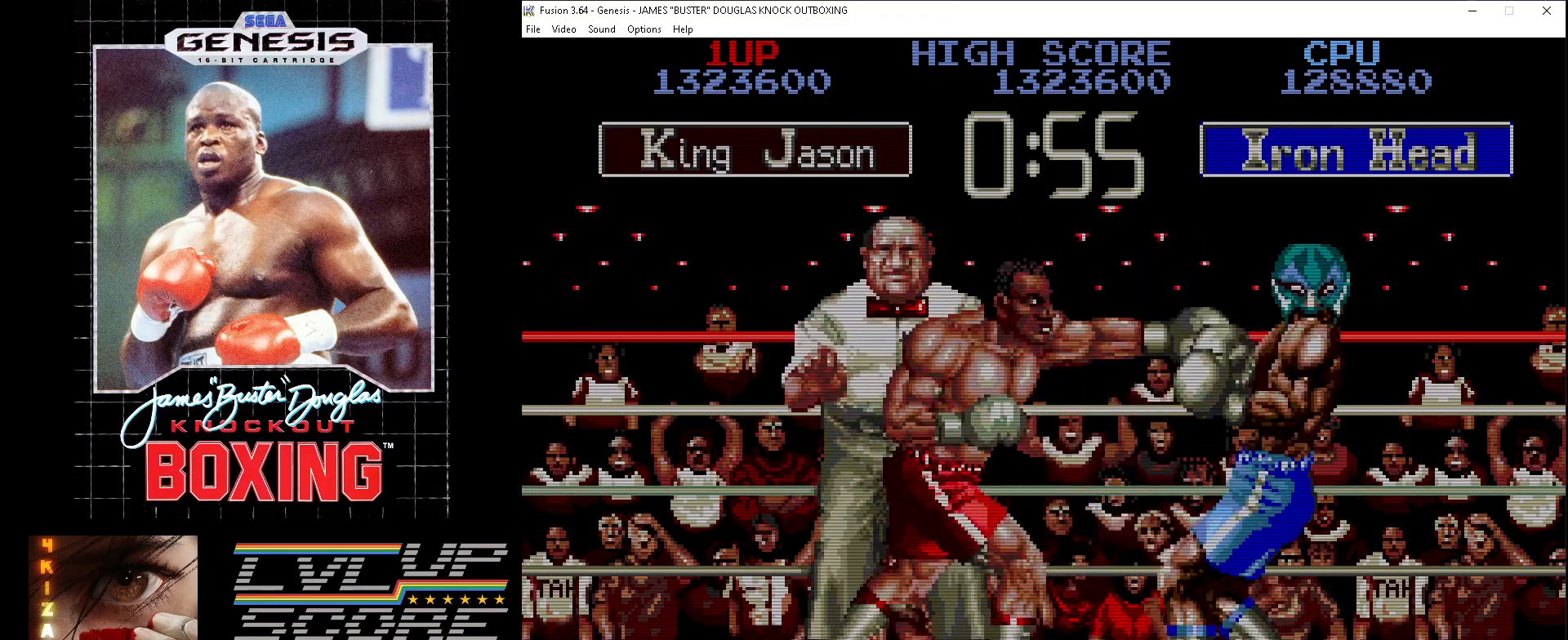
{"buttons": ["B", "DPAD_UP", "DPAD_RIGHT"], "events": [[83, "B", "down"], [167, "B", "up"], [233, "B", "down"], [333, "B", "up"], [383, "DPAD_RIGHT", "down"], [417, "B", "down"]]}
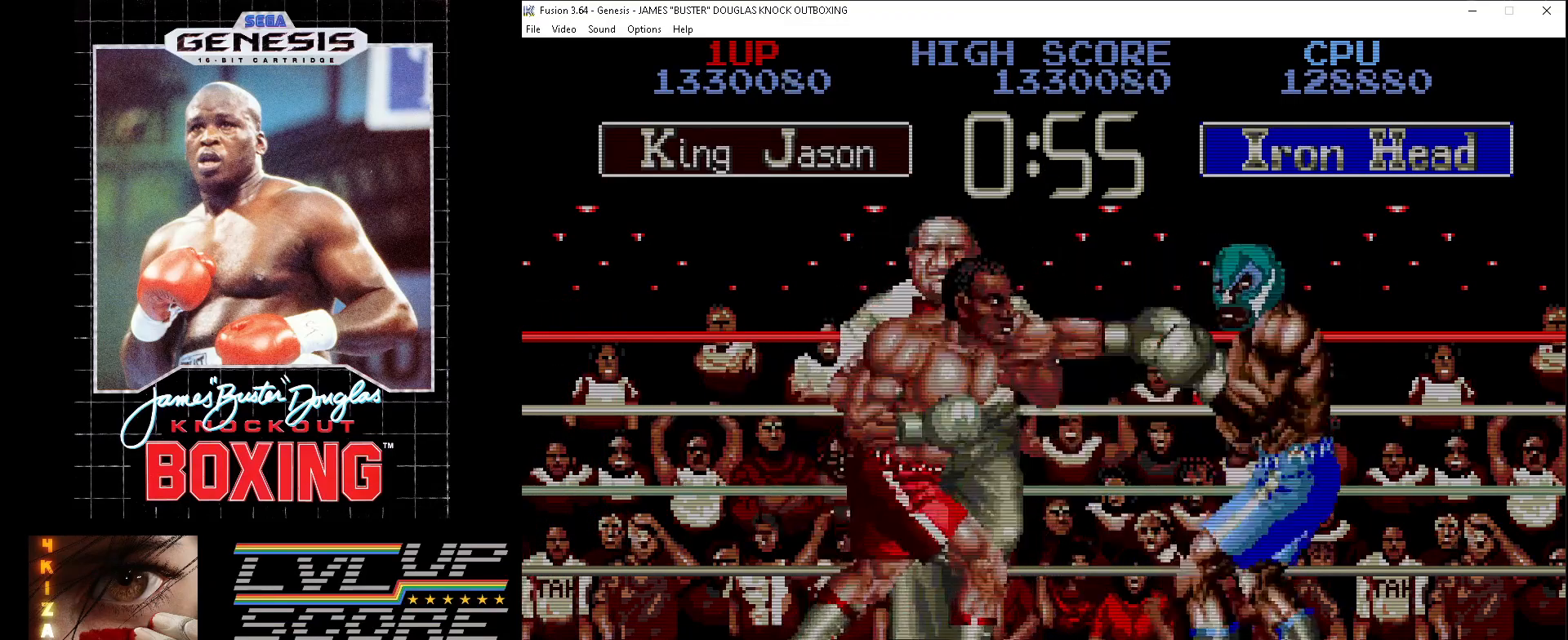
{"buttons": ["B", "DPAD_UP", "DPAD_RIGHT"], "events": [[33, "B", "up"], [83, "B", "down"], [167, "B", "up"], [267, "B", "down"], [350, "B", "up"], [450, "B", "down"]]}
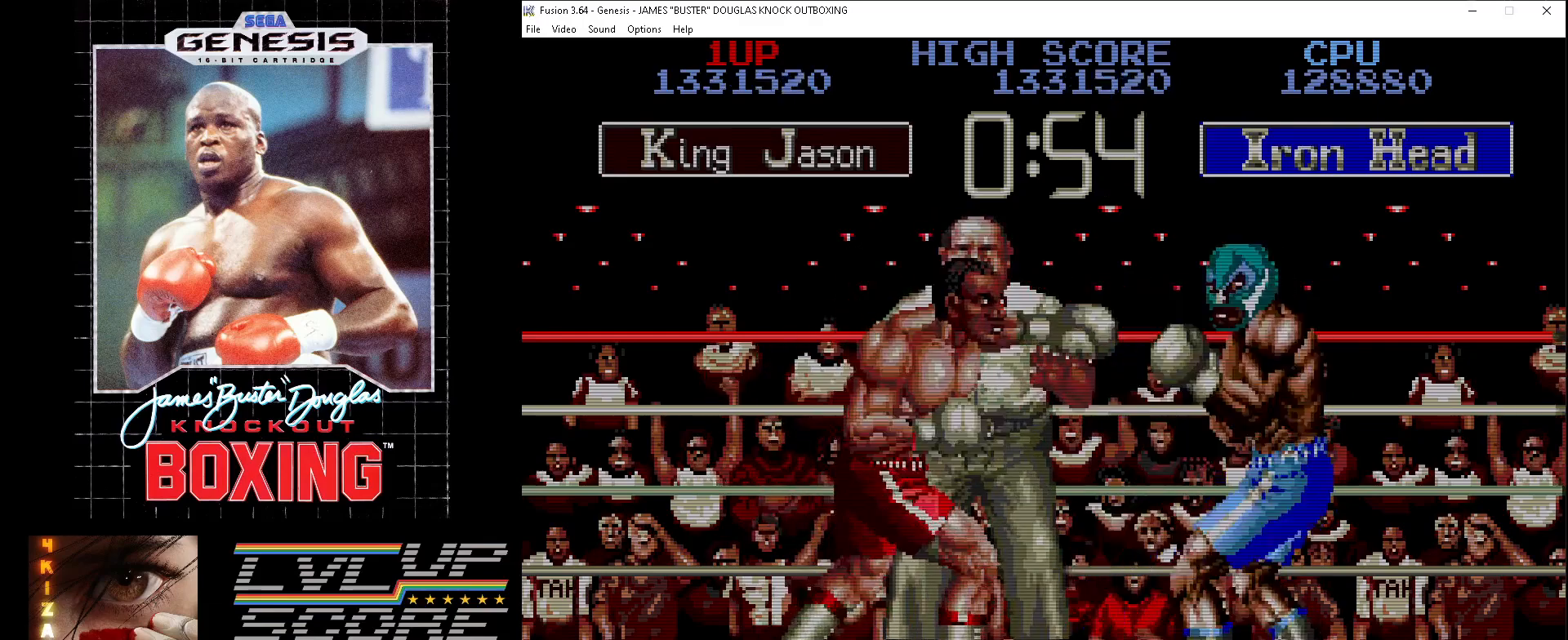
{"buttons": ["B", "DPAD_UP", "DPAD_RIGHT"], "events": [[17, "B", "up"], [117, "B", "down"], [217, "B", "up"], [300, "B", "down"], [367, "B", "up"], [467, "B", "down"]]}
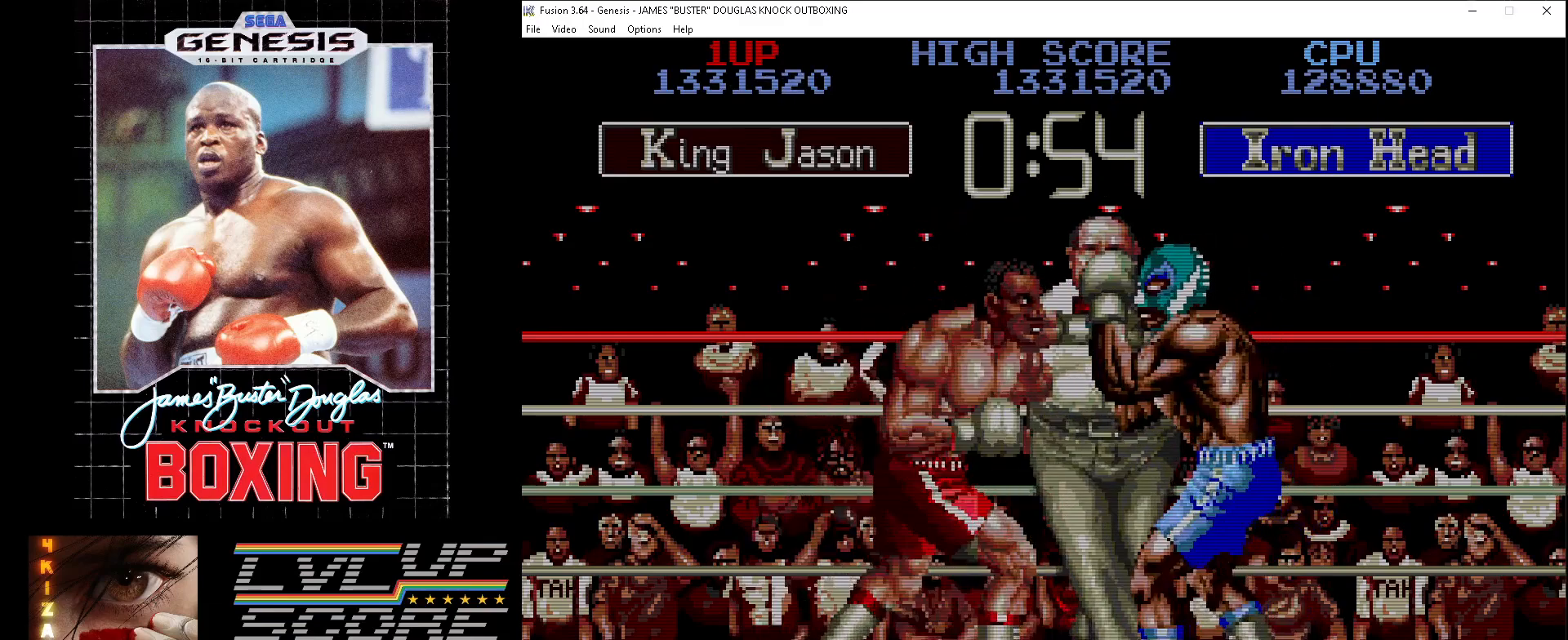
{"buttons": ["DPAD_UP", "DPAD_LEFT"], "events": [[50, "B", "up"], [150, "B", "down"], [233, "B", "up"], [317, "B", "down"], [317, "DPAD_RIGHT", "up"], [383, "B", "up"], [417, "DPAD_LEFT", "down"]]}
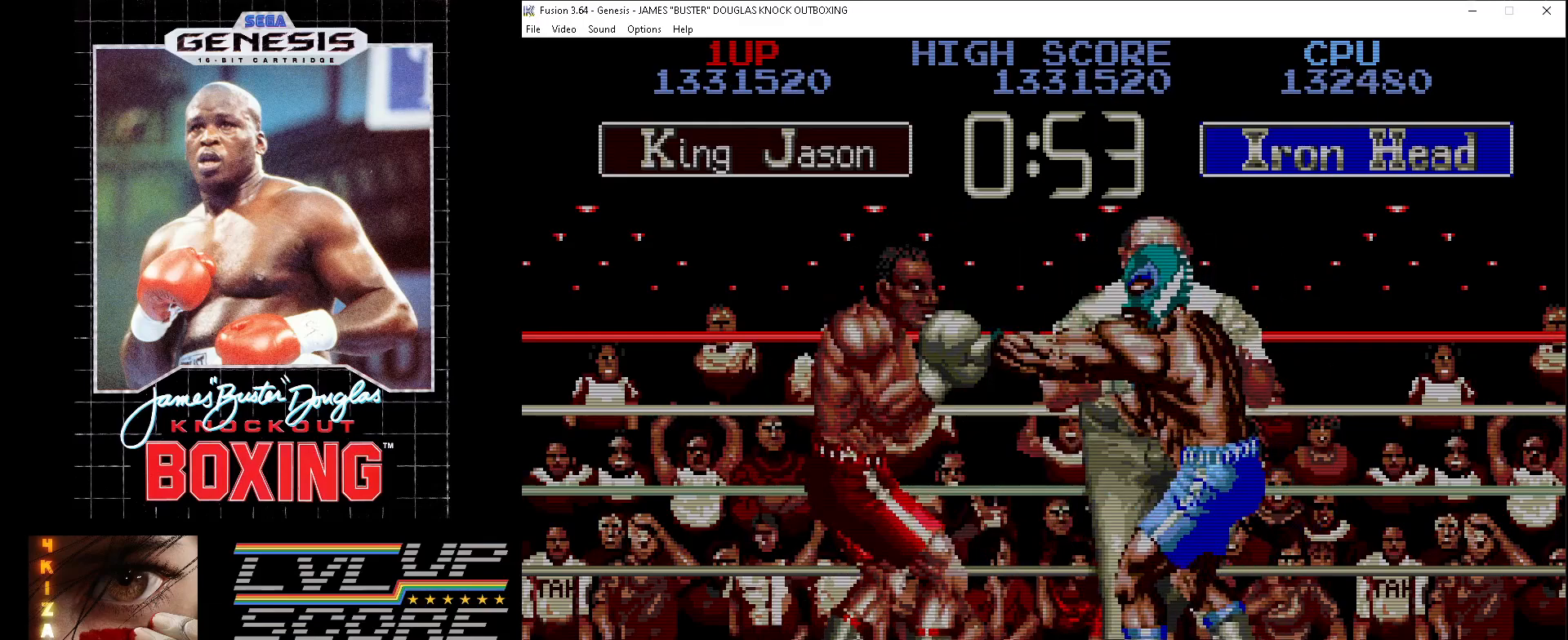
{"buttons": ["DPAD_DOWN"], "events": [[17, "DPAD_UP", "up"], [50, "A", "down"], [117, "A", "up"], [167, "DPAD_DOWN", "down"], [217, "A", "down"], [233, "DPAD_LEFT", "up"], [283, "A", "up"], [383, "A", "down"], [450, "A", "up"]]}
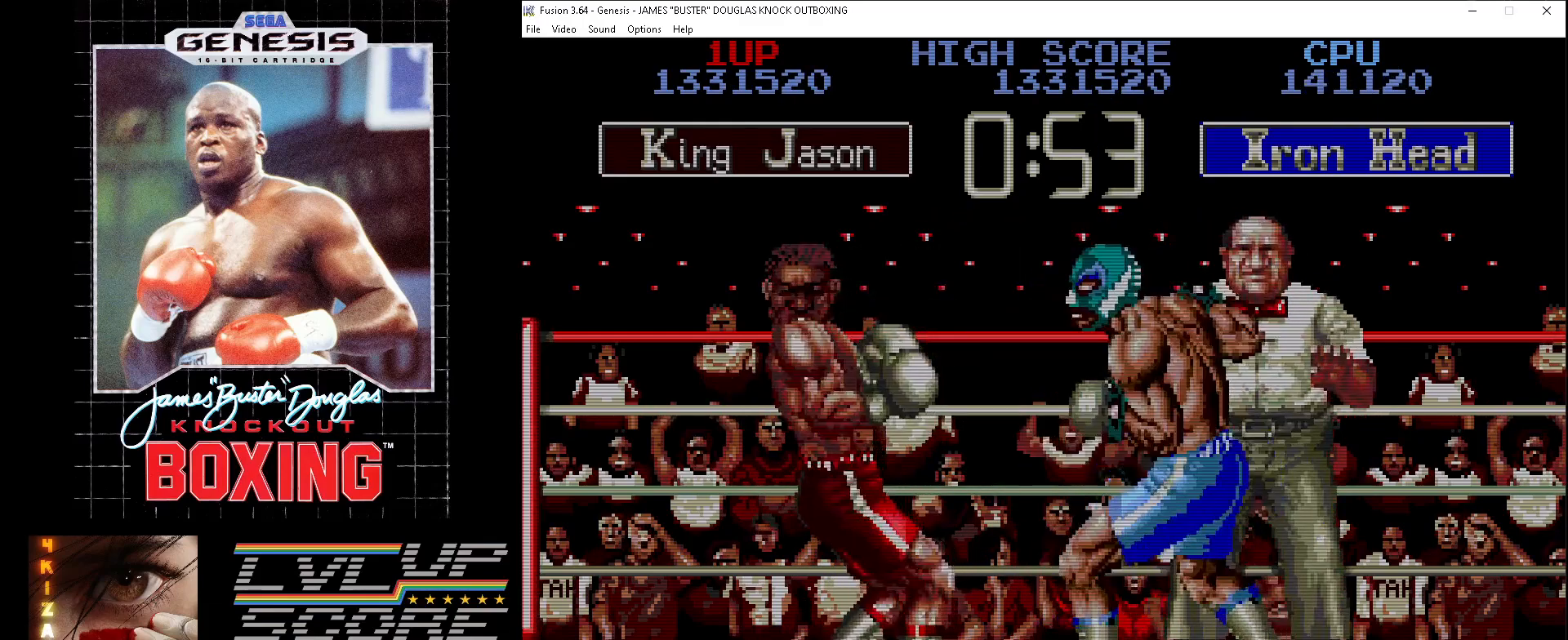
{"buttons": ["DPAD_DOWN", "DPAD_RIGHT"], "events": [[33, "A", "down"], [117, "A", "up"], [200, "DPAD_RIGHT", "down"], [367, "A", "down"], [467, "A", "up"]]}
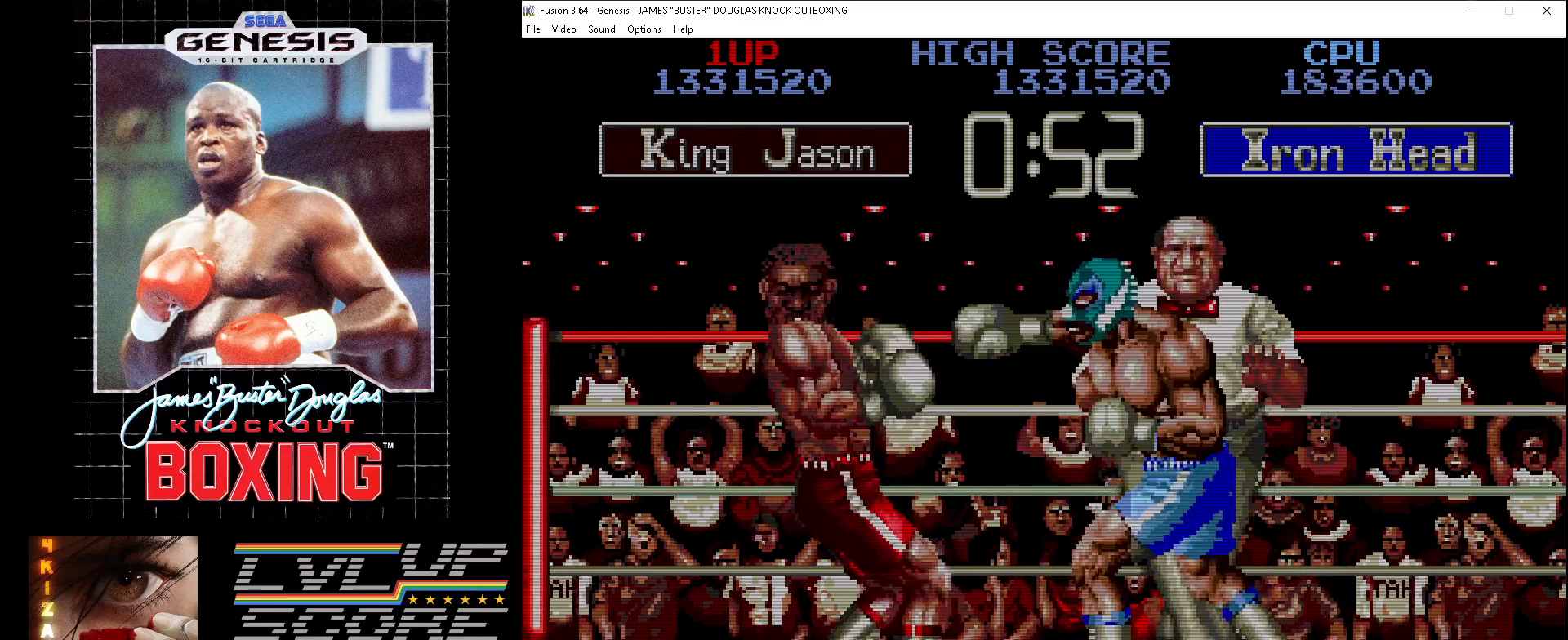
{"buttons": ["B", "DPAD_UP"], "events": [[33, "A", "down"], [117, "A", "up"], [150, "DPAD_DOWN", "up"], [167, "DPAD_UP", "down"], [200, "DPAD_RIGHT", "up"], [267, "B", "down"], [417, "B", "up"], [467, "B", "down"]]}
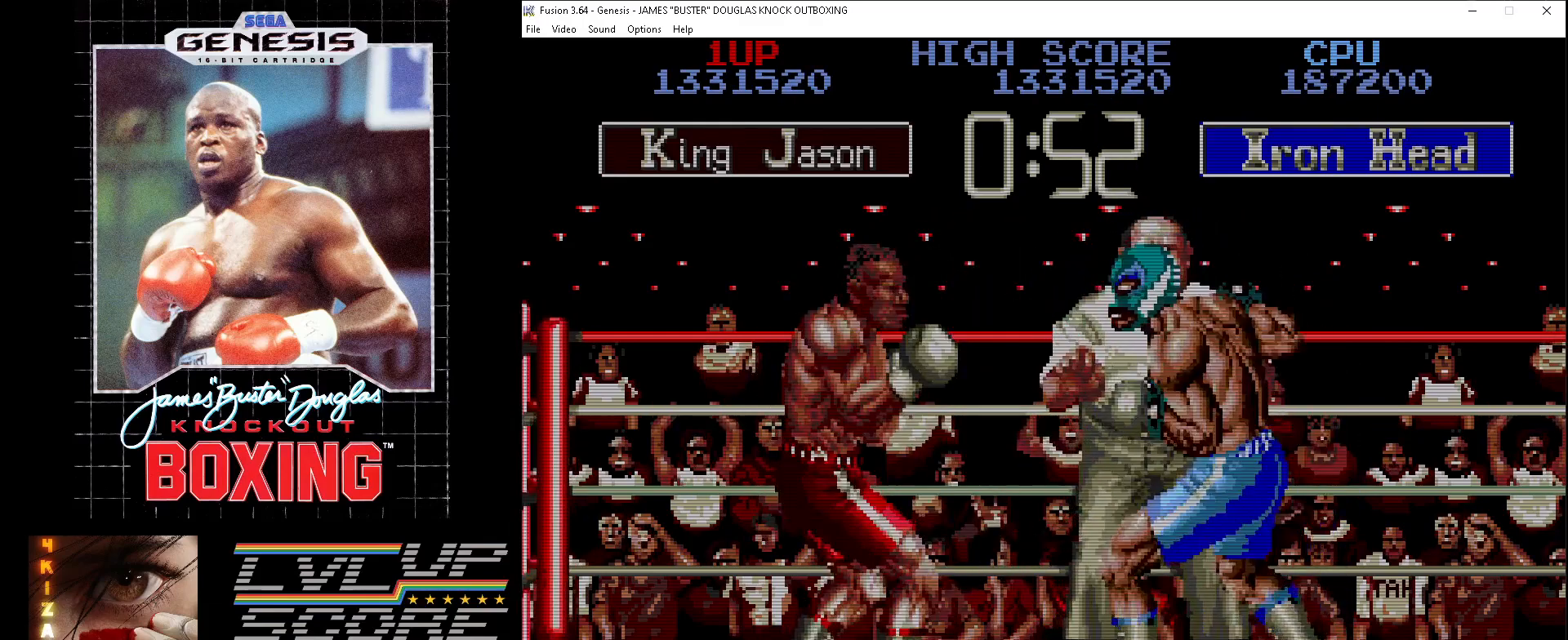
{"buttons": ["B", "DPAD_UP"], "events": [[83, "B", "up"], [150, "B", "down"], [217, "B", "up"], [300, "B", "down"], [383, "B", "up"], [433, "B", "down"]]}
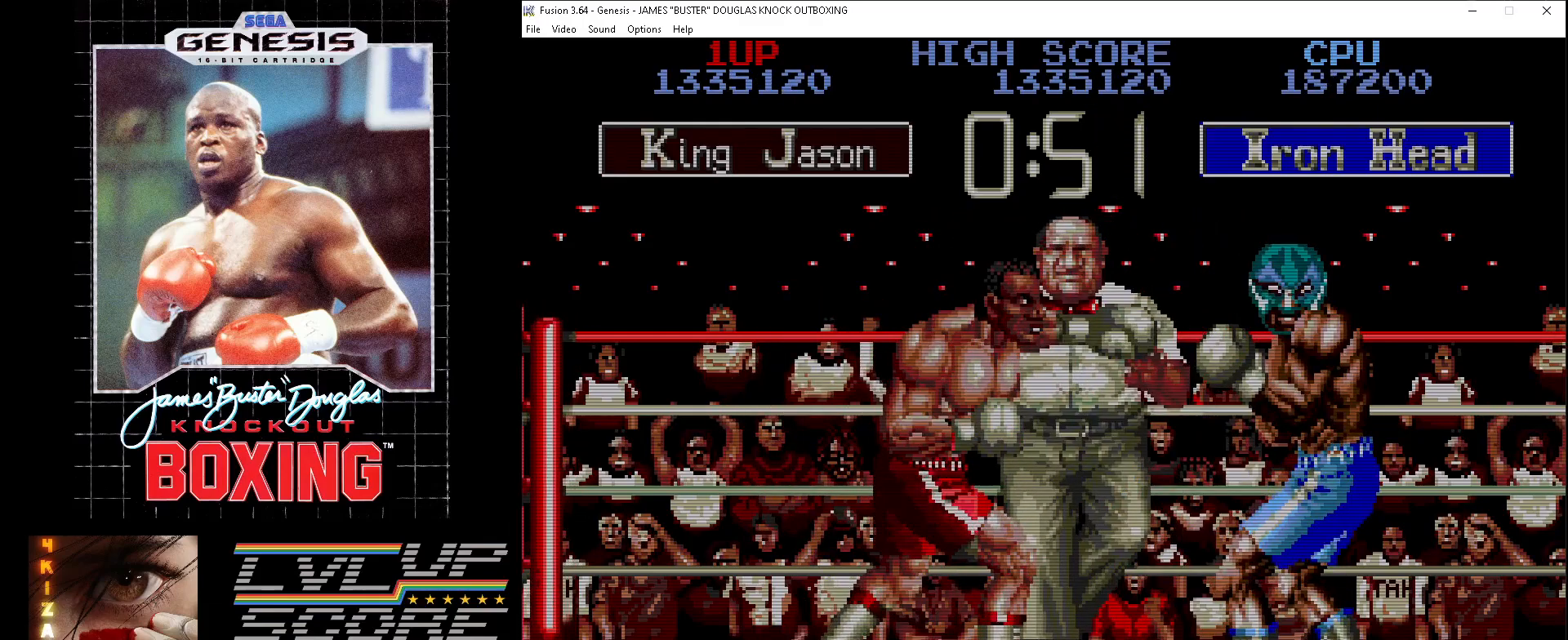
{"buttons": ["DPAD_UP"], "events": [[33, "B", "up"], [117, "B", "down"], [183, "B", "up"], [267, "B", "down"], [267, "DPAD_RIGHT", "down"], [367, "B", "up"], [367, "DPAD_RIGHT", "up"], [417, "B", "down"], [500, "B", "up"]]}
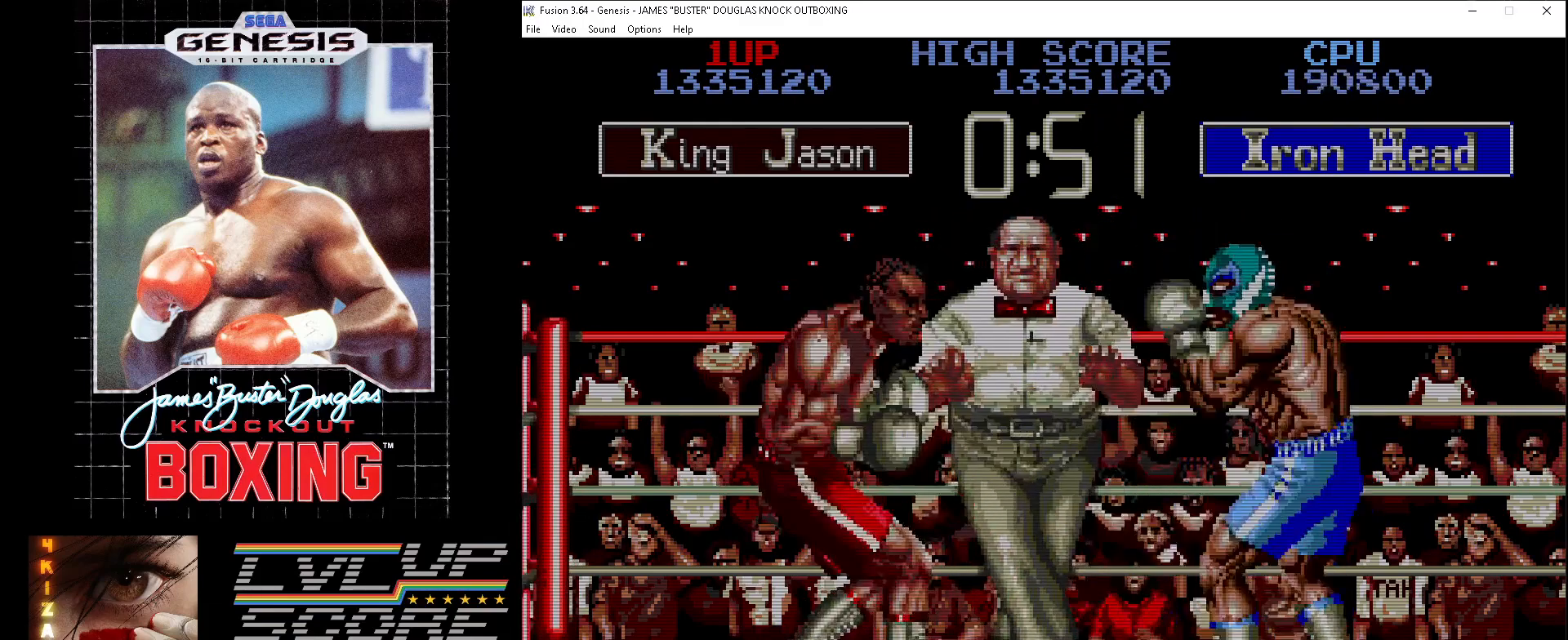
{"buttons": ["DPAD_UP"], "events": [[100, "B", "down"], [167, "B", "up"], [250, "B", "down"], [333, "B", "up"], [400, "B", "down"], [483, "B", "up"]]}
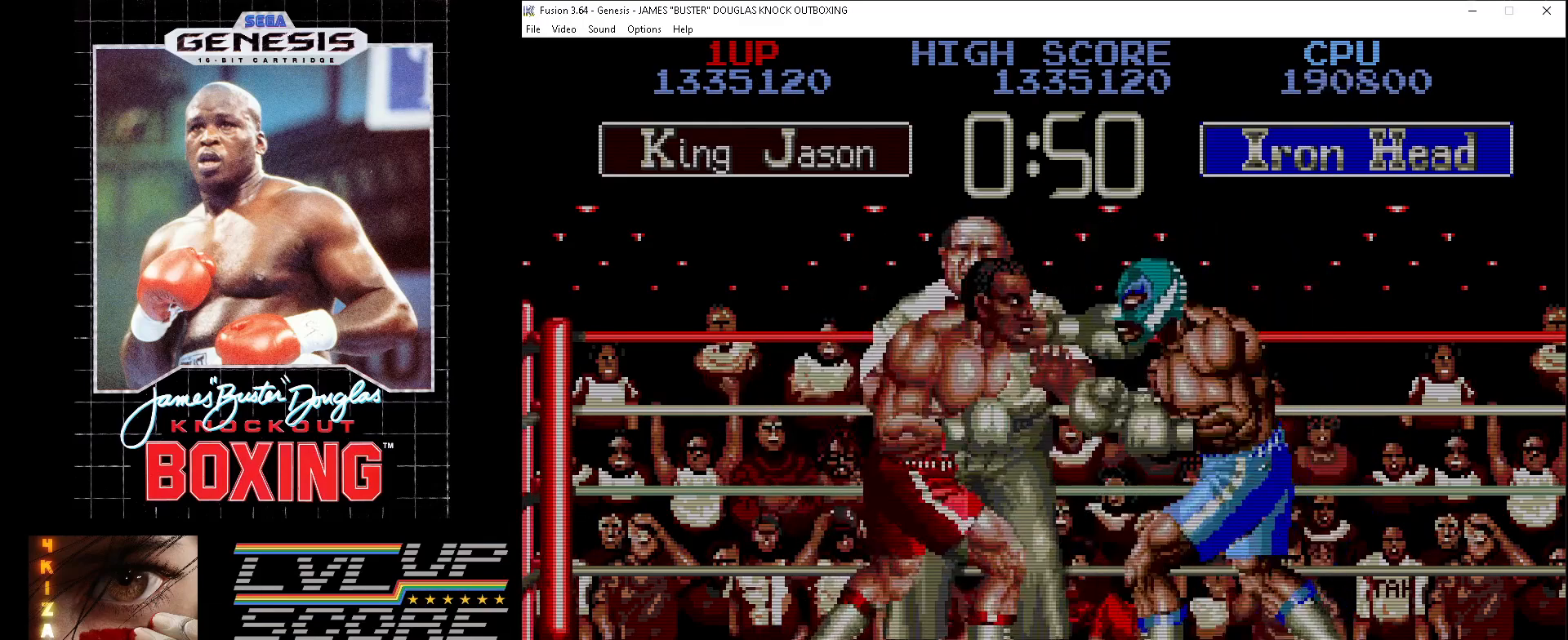
{"buttons": ["DPAD_UP"], "events": [[67, "B", "down"], [150, "B", "up"], [250, "B", "down"], [333, "B", "up"], [417, "B", "down"], [483, "B", "up"]]}
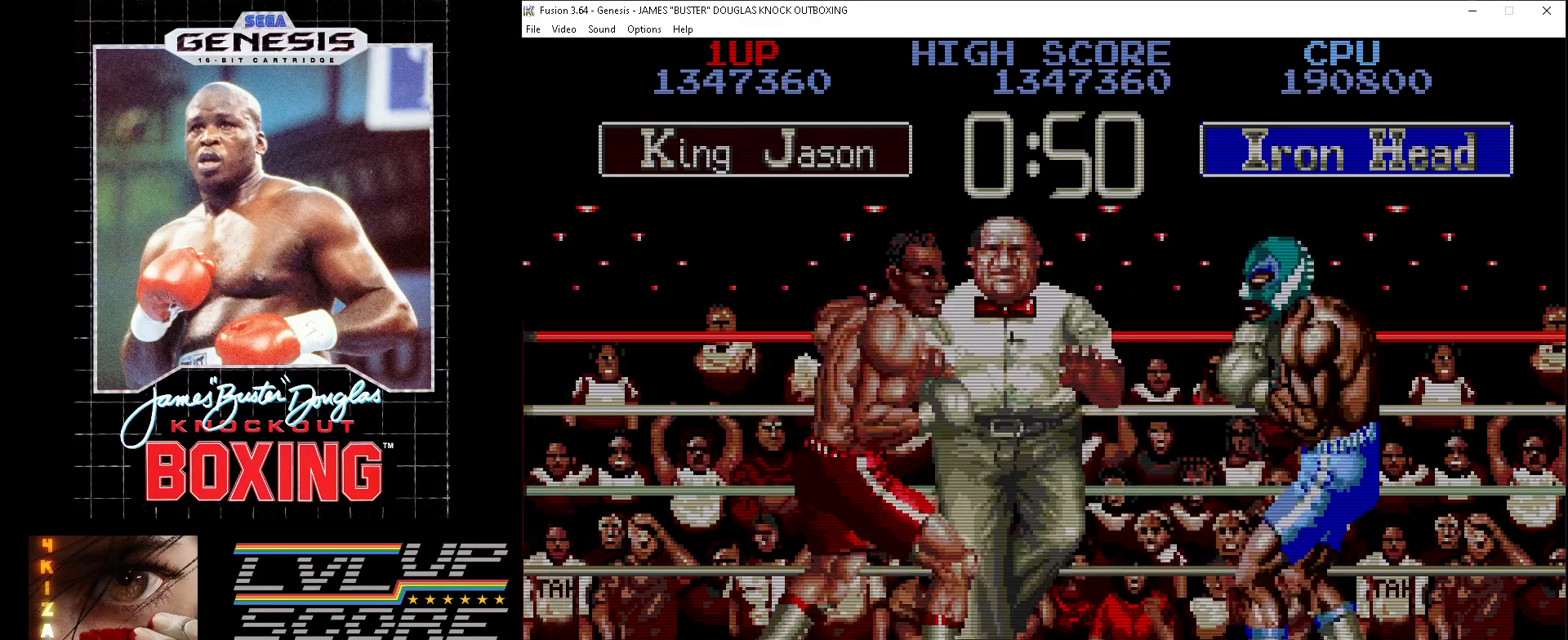
{"buttons": ["DPAD_UP", "DPAD_RIGHT"], "events": [[100, "B", "down"], [167, "B", "up"], [200, "DPAD_RIGHT", "down"], [267, "B", "down"], [333, "B", "up"], [417, "B", "down"], [500, "B", "up"]]}
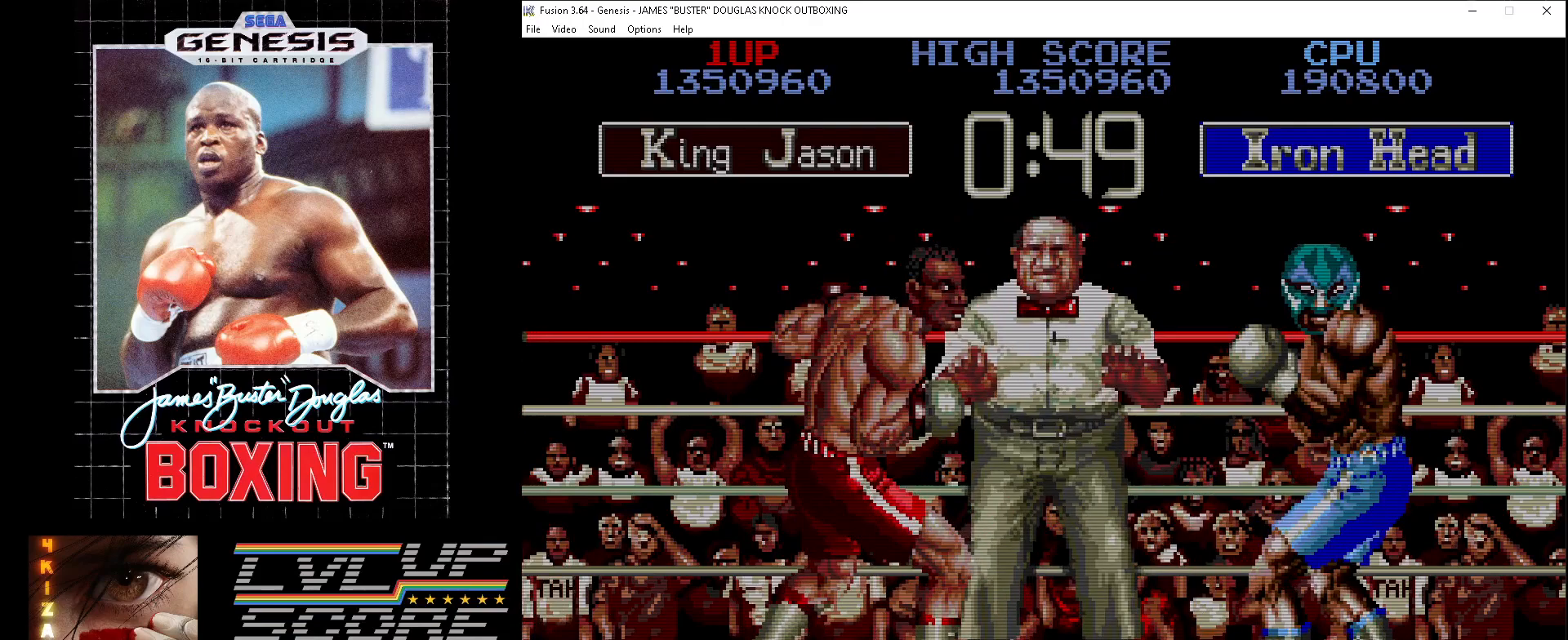
{"buttons": ["B", "DPAD_UP", "DPAD_RIGHT"], "events": [[233, "B", "down"], [333, "B", "up"], [433, "B", "down"]]}
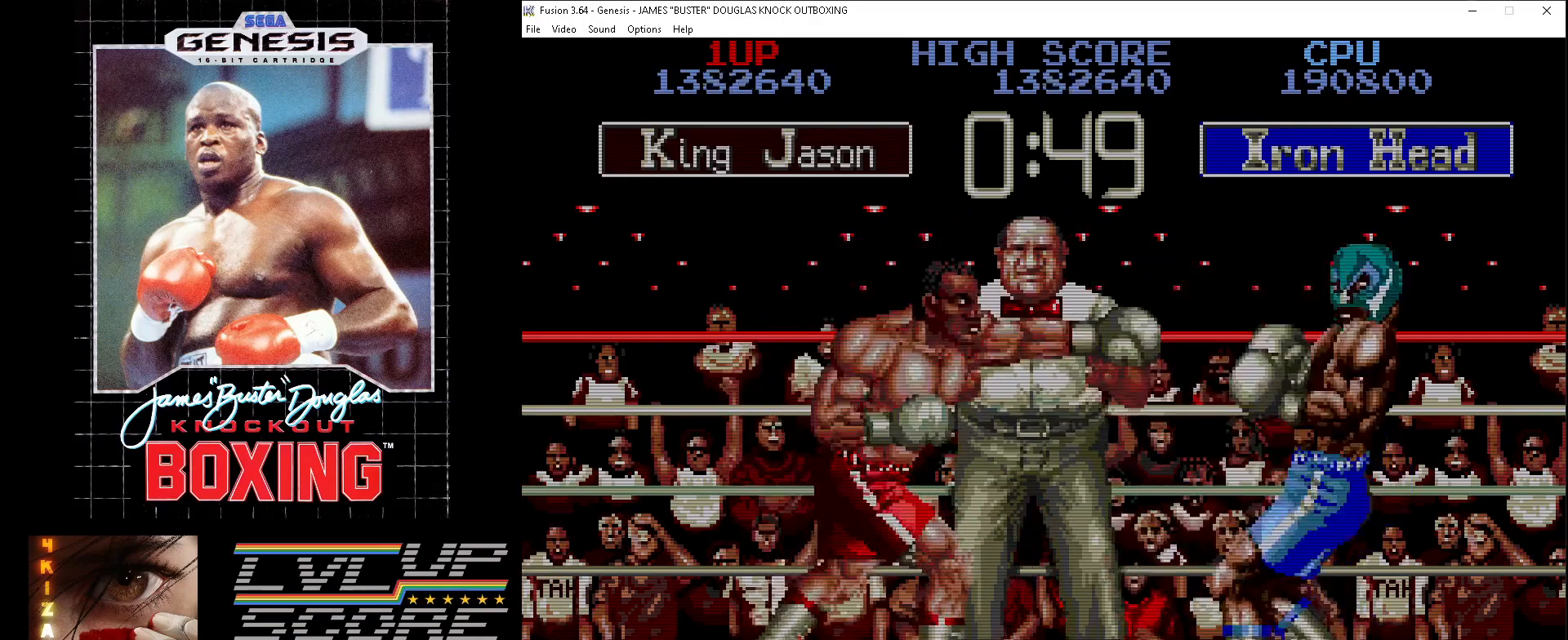
{"buttons": ["B", "DPAD_UP", "DPAD_RIGHT"], "events": [[17, "B", "up"], [83, "B", "down"], [200, "B", "up"], [417, "B", "down"]]}
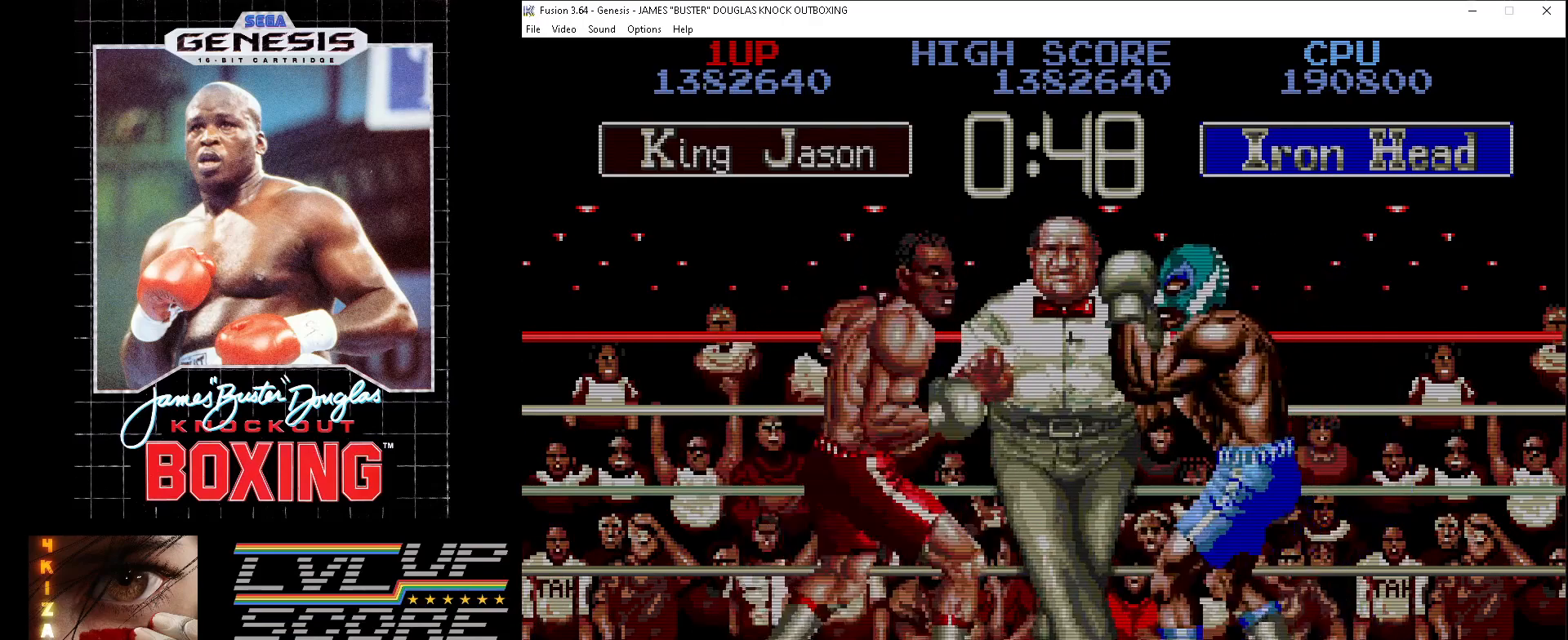
{"buttons": ["B", "DPAD_UP"], "events": [[17, "B", "up"], [100, "B", "down"], [183, "B", "up"], [267, "B", "down"], [350, "B", "up"], [433, "B", "down"], [467, "DPAD_RIGHT", "up"]]}
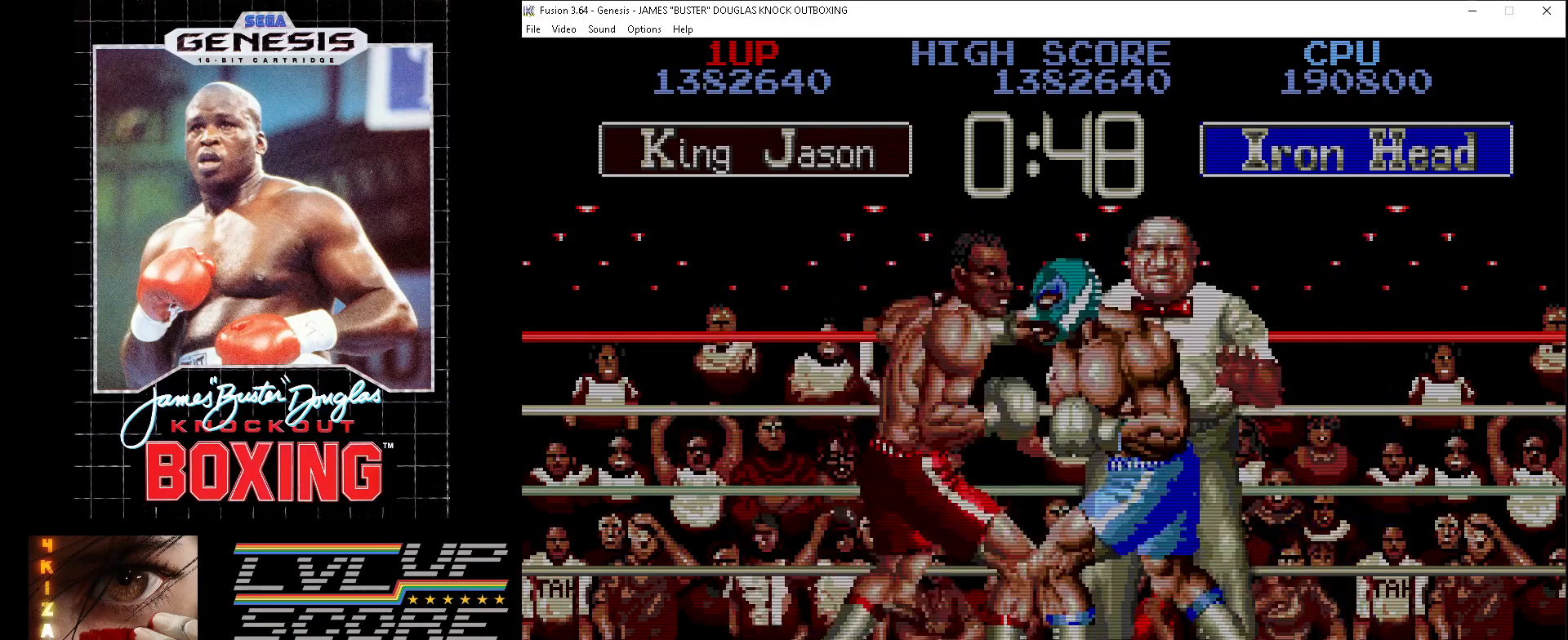
{"buttons": ["DPAD_LEFT"], "events": [[17, "B", "up"], [67, "DPAD_LEFT", "down"], [83, "B", "down"], [183, "B", "up"], [250, "B", "down"], [350, "B", "up"], [367, "DPAD_UP", "up"], [400, "B", "down"], [500, "B", "up"]]}
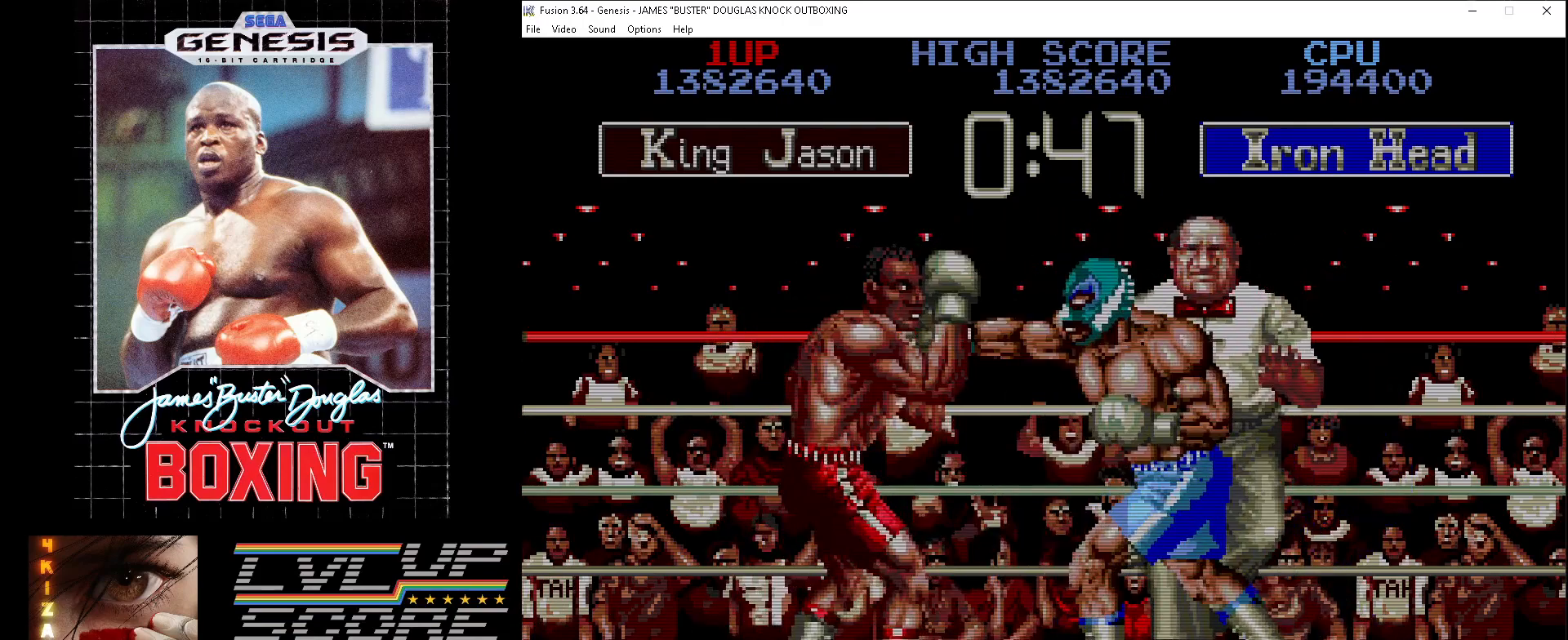
{"buttons": ["DPAD_DOWN", "DPAD_RIGHT"], "events": [[17, "DPAD_DOWN", "down"], [67, "B", "down"], [167, "B", "up"], [333, "A", "down"], [333, "B", "down"], [383, "A", "up"], [383, "B", "up"], [433, "DPAD_LEFT", "up"], [483, "DPAD_RIGHT", "down"]]}
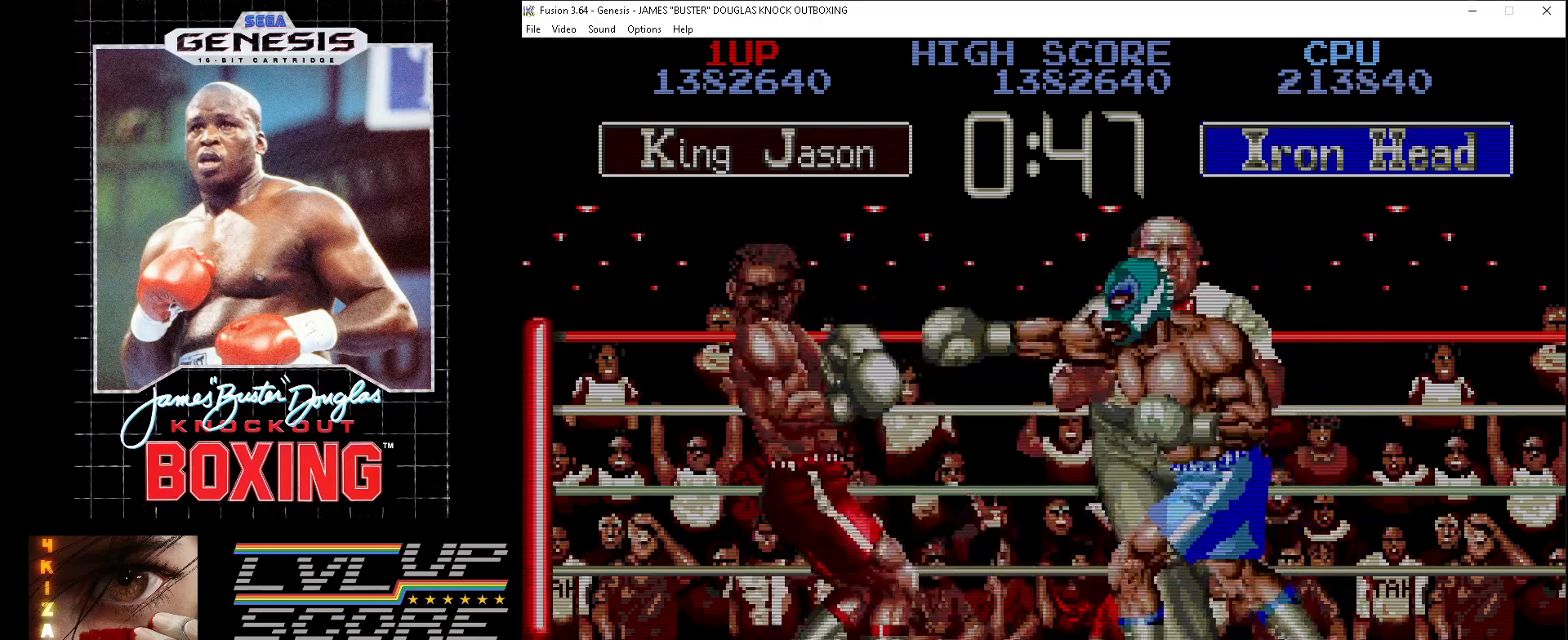
{"buttons": ["DPAD_RIGHT"], "events": [[133, "A", "down"], [200, "A", "up"], [283, "A", "down"], [350, "A", "up"], [383, "DPAD_DOWN", "up"], [467, "A", "down"], [500, "A", "up"]]}
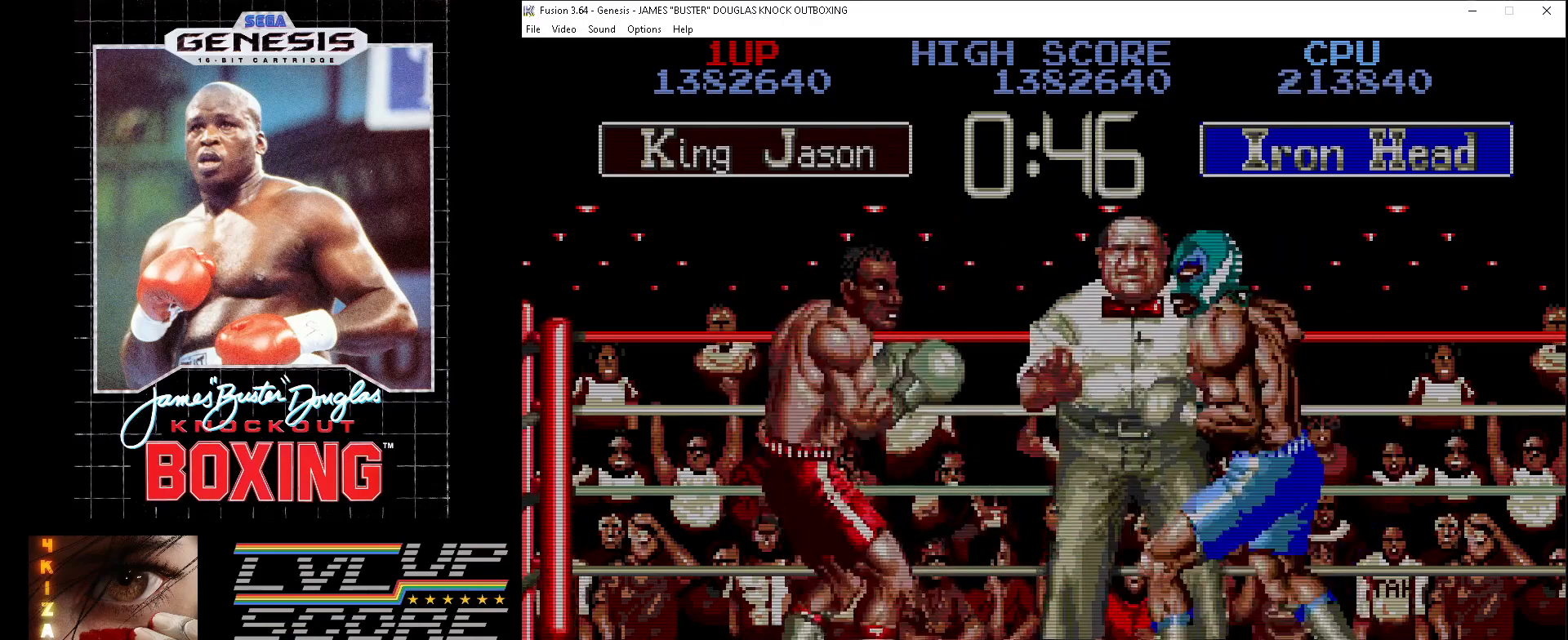
{"buttons": ["DPAD_RIGHT"], "events": [[100, "A", "down"], [150, "DPAD_RIGHT", "up"], [250, "A", "up"], [283, "DPAD_RIGHT", "down"], [367, "A", "down"], [450, "A", "up"]]}
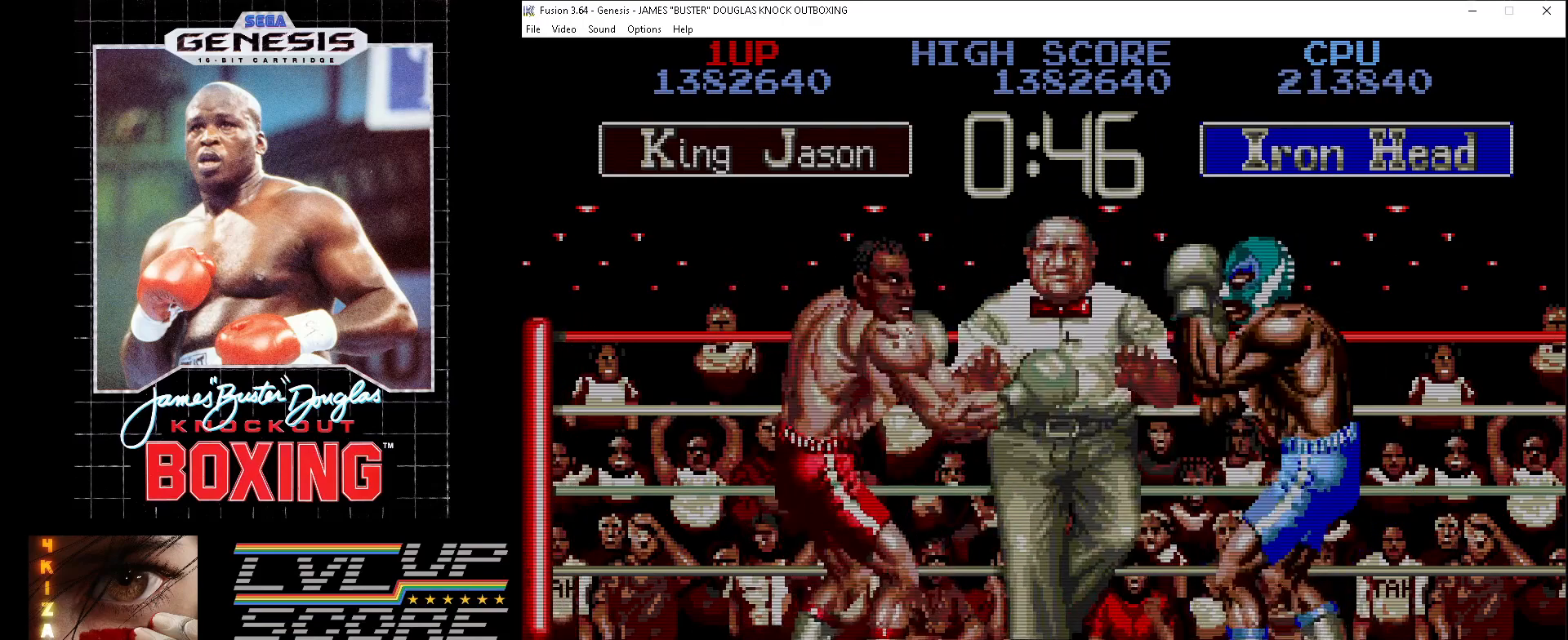
{"buttons": ["DPAD_RIGHT"], "events": [[33, "A", "down"], [117, "A", "up"], [200, "A", "down"], [317, "A", "up"], [383, "A", "down"], [483, "A", "up"]]}
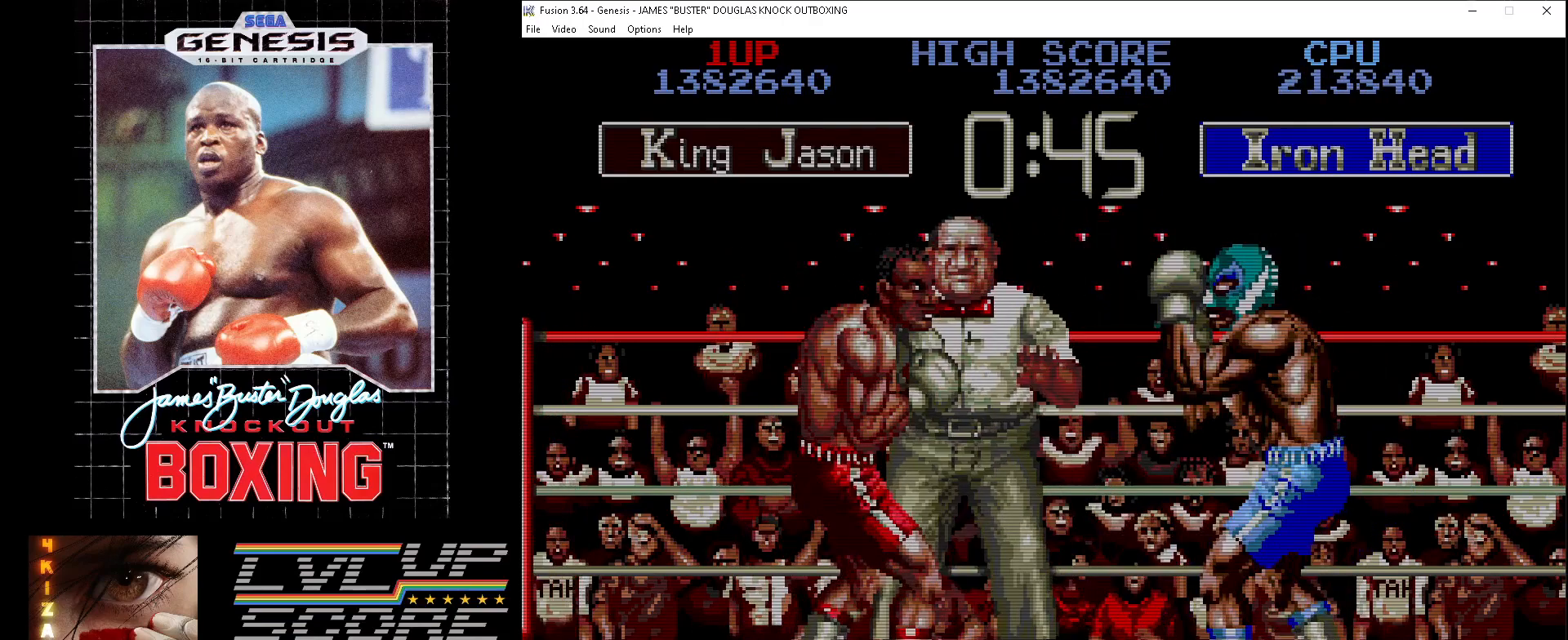
{"buttons": ["B", "DPAD_UP"], "events": [[83, "DPAD_UP", "down"], [133, "B", "down"], [150, "DPAD_RIGHT", "up"], [233, "B", "up"], [317, "B", "down"], [400, "B", "up"], [467, "B", "down"]]}
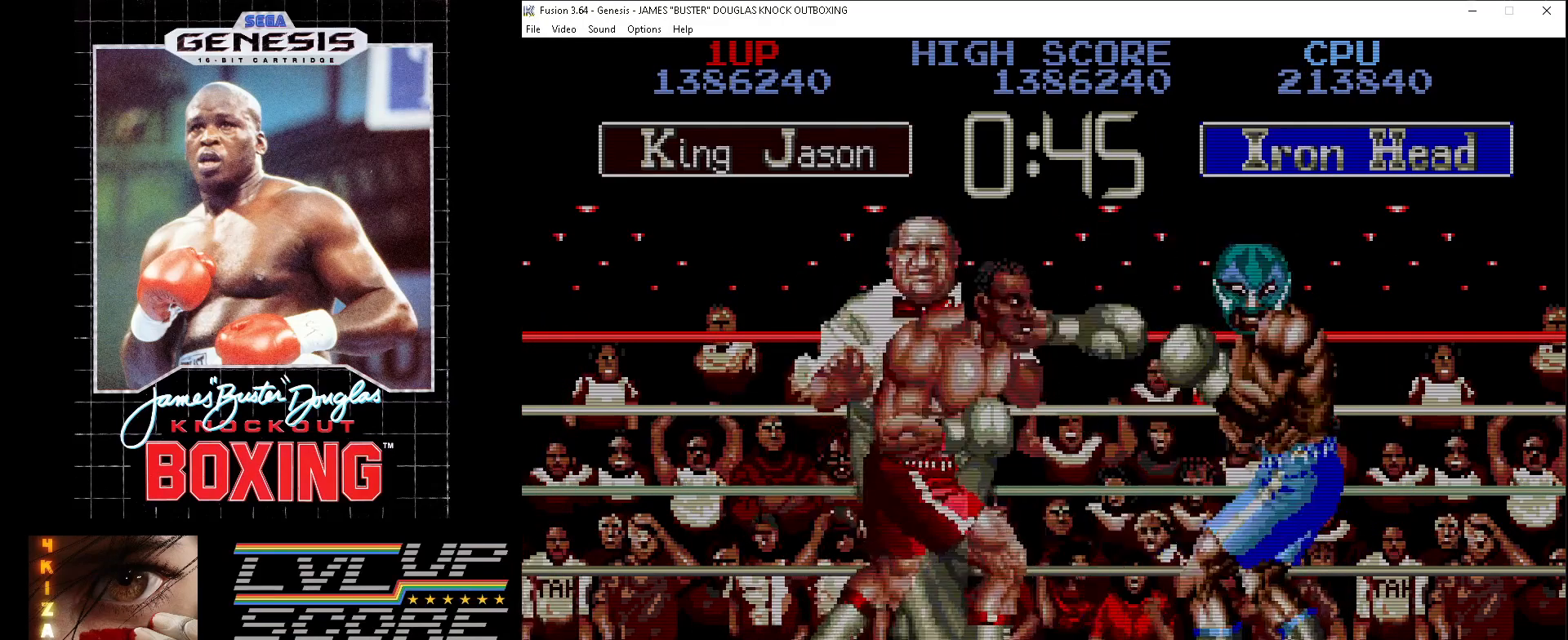
{"buttons": ["B", "DPAD_UP"], "events": [[50, "B", "up"], [150, "B", "down"], [200, "B", "up"], [283, "B", "down"], [367, "B", "up"], [433, "B", "down"]]}